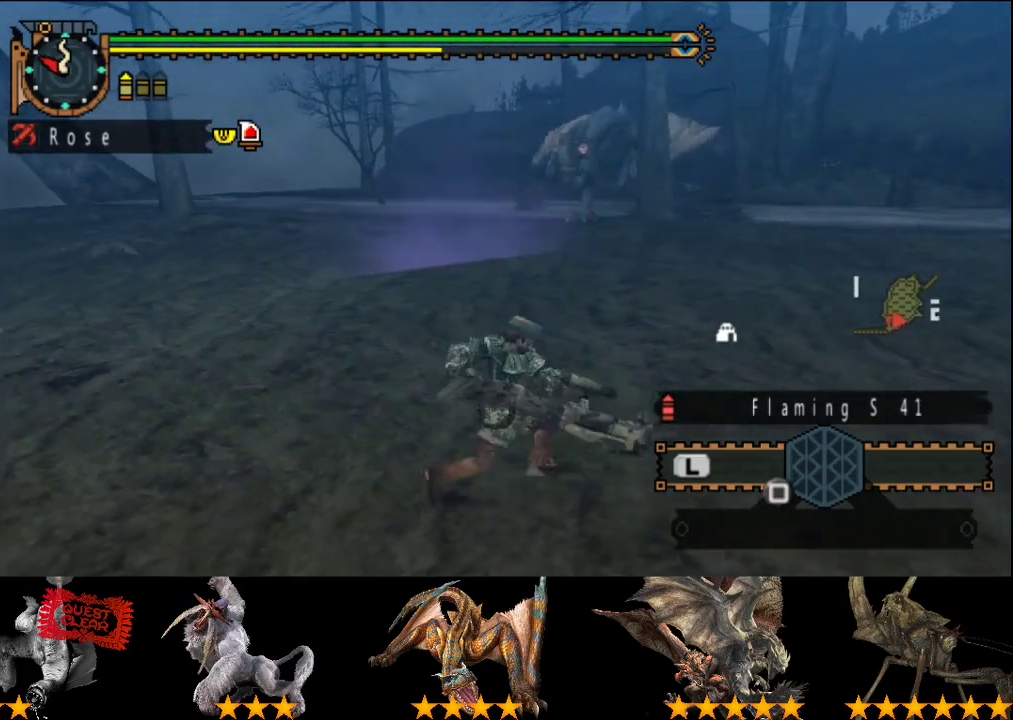
Gameplay with a controller (PlayStation layout); each line is a JSON object with the inputs held at the frame after it. "events" lists button and stick changes between this image and that frame as [ms after this image, input, new state], when the widget could be followed in between. This overlay highlights the sticks when they move; stick clicks (L3 R3) are not distinguishable. Not read: L3 R3.
{"buttons": [], "left_stick": "up", "right_stick": "center", "events": [[200, "left_stick", "up-right"], [267, "left_stick", "up"], [333, "R2", "down"], [367, "left_stick", "center"], [433, "R2", "up"], [500, "left_stick", "up"]]}
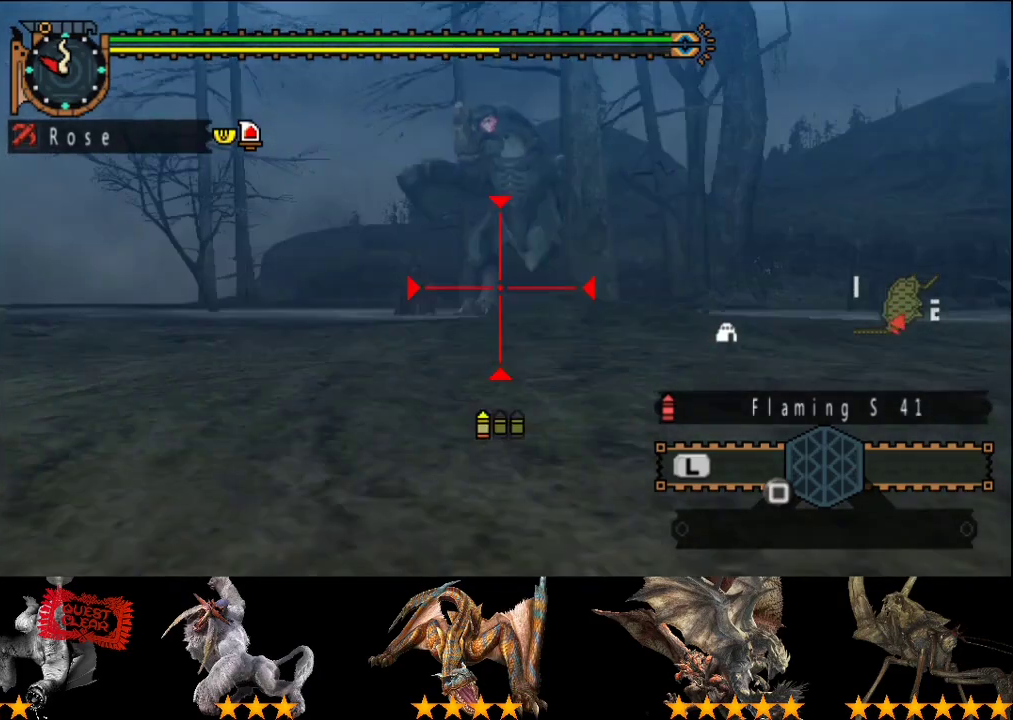
{"buttons": [], "left_stick": "center", "right_stick": "center", "events": [[317, "CIRCLE", "down"], [317, "left_stick", "up-left"], [400, "CIRCLE", "up"], [450, "left_stick", "center"]]}
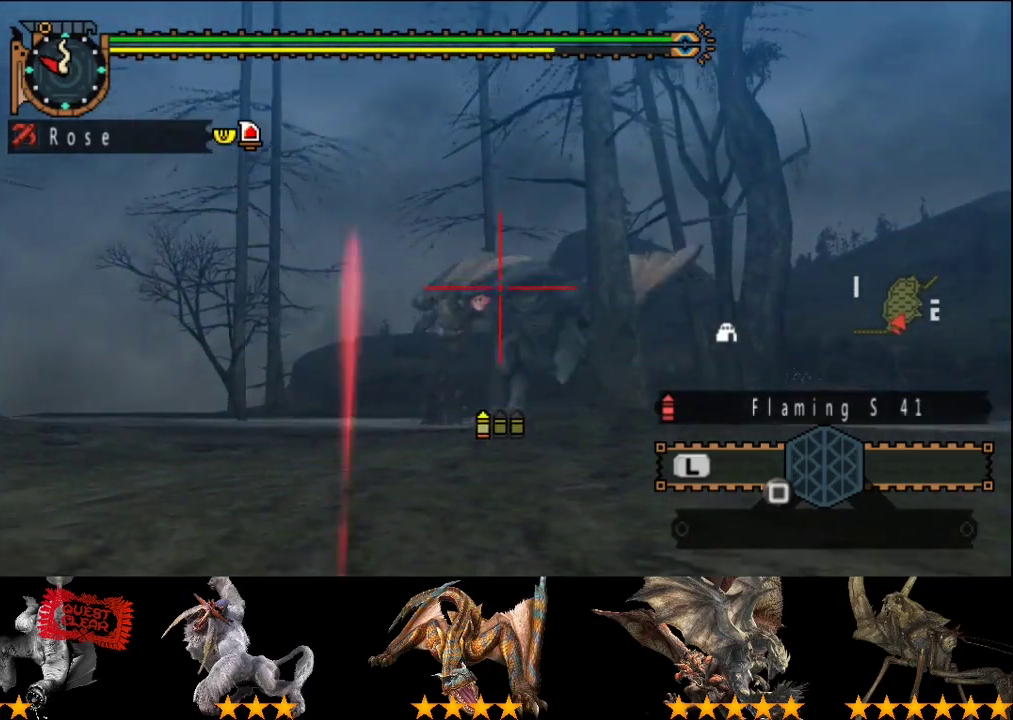
{"buttons": ["TRIANGLE"], "left_stick": "center", "right_stick": "center", "events": [[17, "TRIANGLE", "down"], [283, "TRIANGLE", "up"], [350, "TRIANGLE", "down"]]}
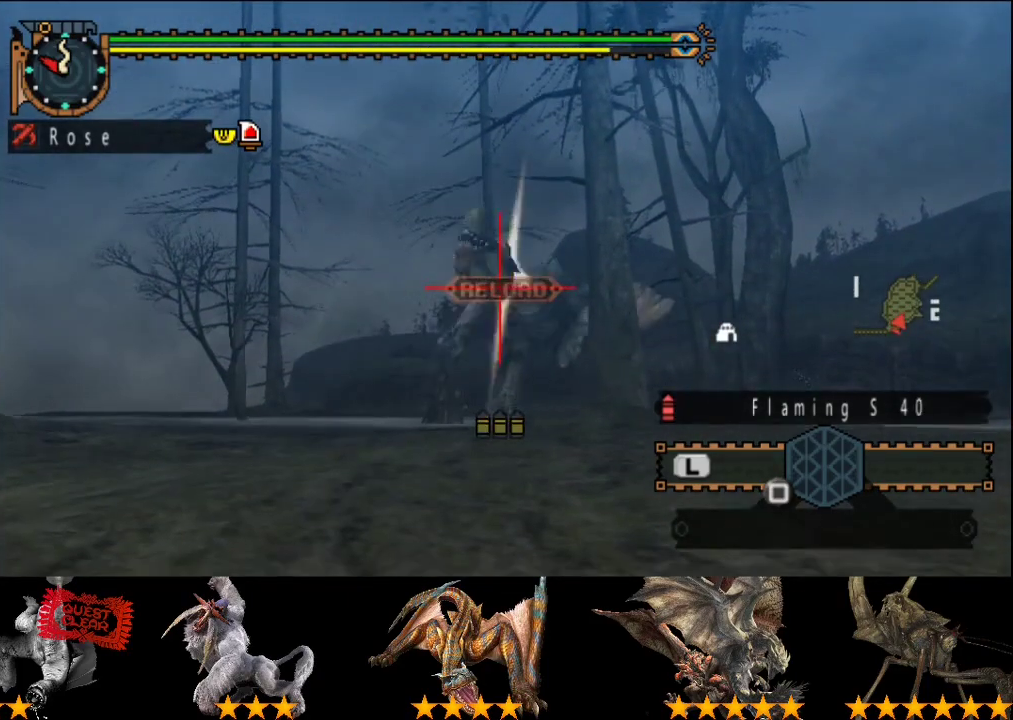
{"buttons": ["TRIANGLE"], "left_stick": "down", "right_stick": "center", "events": [[50, "TRIANGLE", "up"], [117, "TRIANGLE", "down"], [217, "TRIANGLE", "up"], [283, "TRIANGLE", "down"], [350, "TRIANGLE", "up"], [350, "left_stick", "down"], [417, "TRIANGLE", "down"]]}
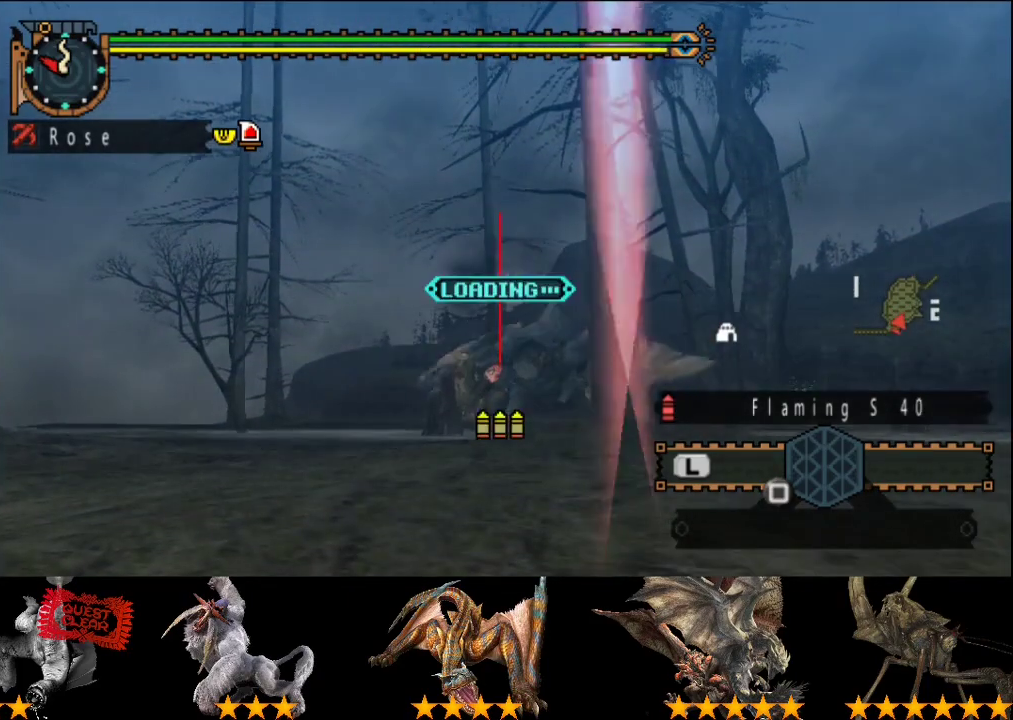
{"buttons": [], "left_stick": "down", "right_stick": "center", "events": [[17, "TRIANGLE", "up"], [350, "CIRCLE", "down"], [450, "CIRCLE", "up"]]}
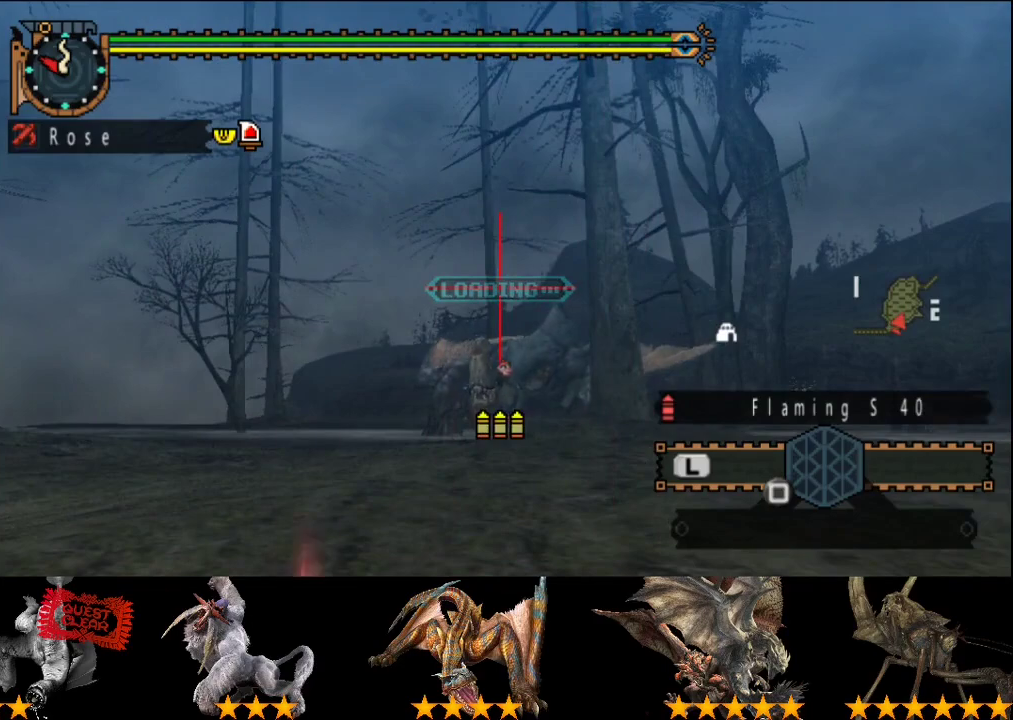
{"buttons": ["CIRCLE"], "left_stick": "down", "right_stick": "center", "events": [[17, "CIRCLE", "down"], [83, "CIRCLE", "up"], [167, "CIRCLE", "down"], [233, "CIRCLE", "up"], [333, "CIRCLE", "down"], [400, "CIRCLE", "up"], [500, "CIRCLE", "down"]]}
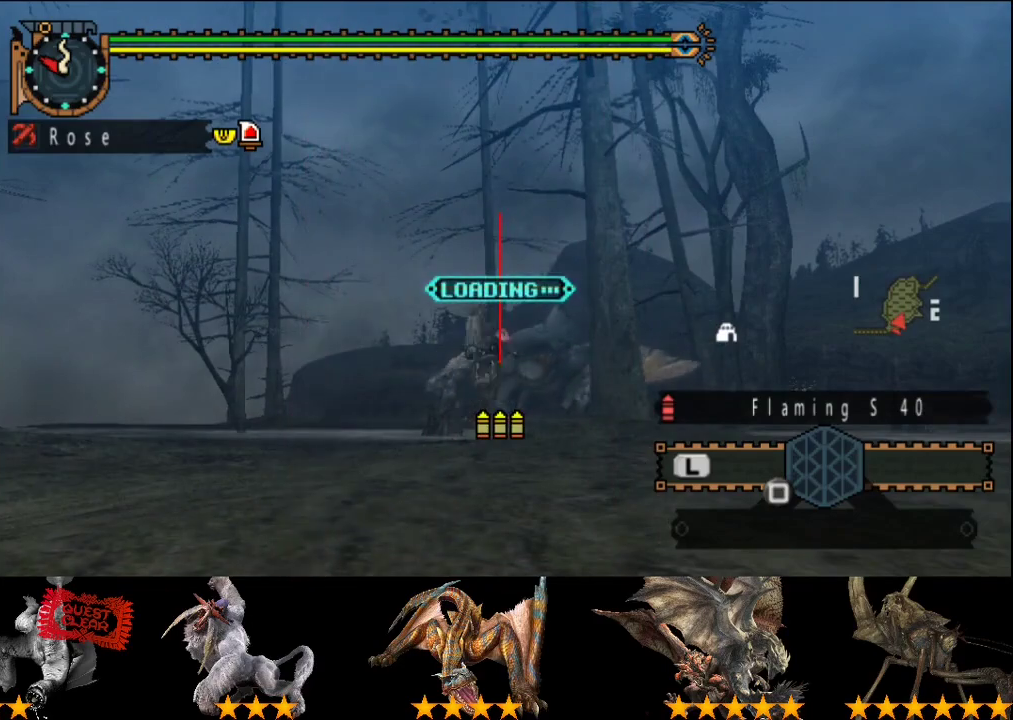
{"buttons": ["CIRCLE"], "left_stick": "down-right", "right_stick": "center", "events": [[100, "CIRCLE", "up"], [167, "CIRCLE", "down"], [267, "CIRCLE", "up"], [333, "CIRCLE", "down"], [400, "left_stick", "down-right"], [433, "CIRCLE", "up"], [500, "CIRCLE", "down"]]}
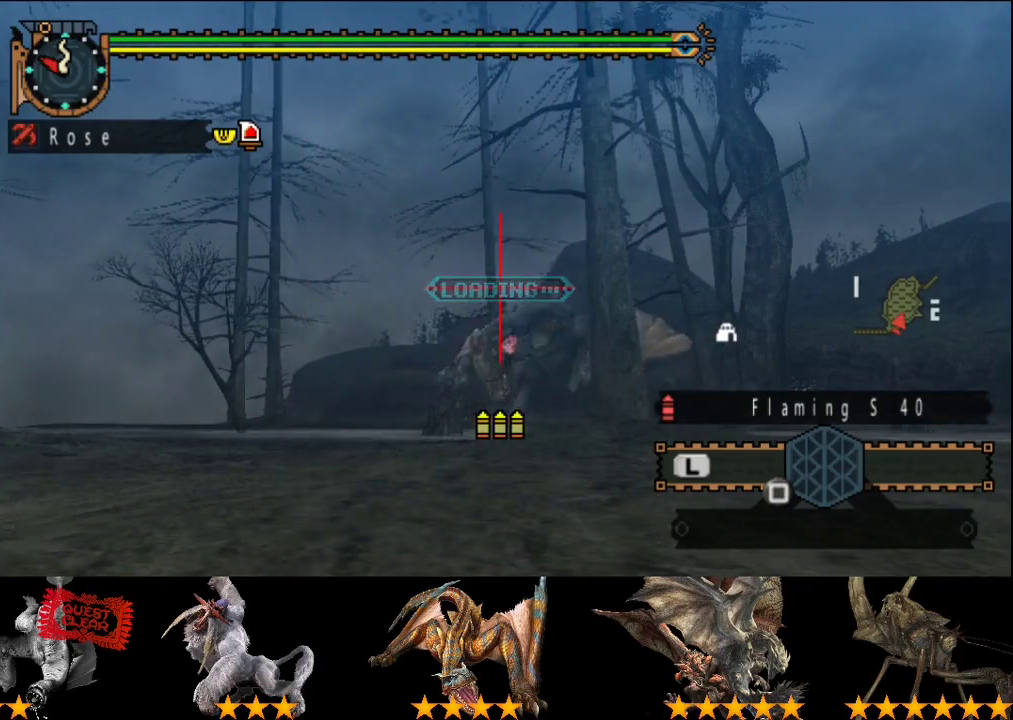
{"buttons": [], "left_stick": "center", "right_stick": "center", "events": [[100, "CIRCLE", "up"], [233, "left_stick", "center"]]}
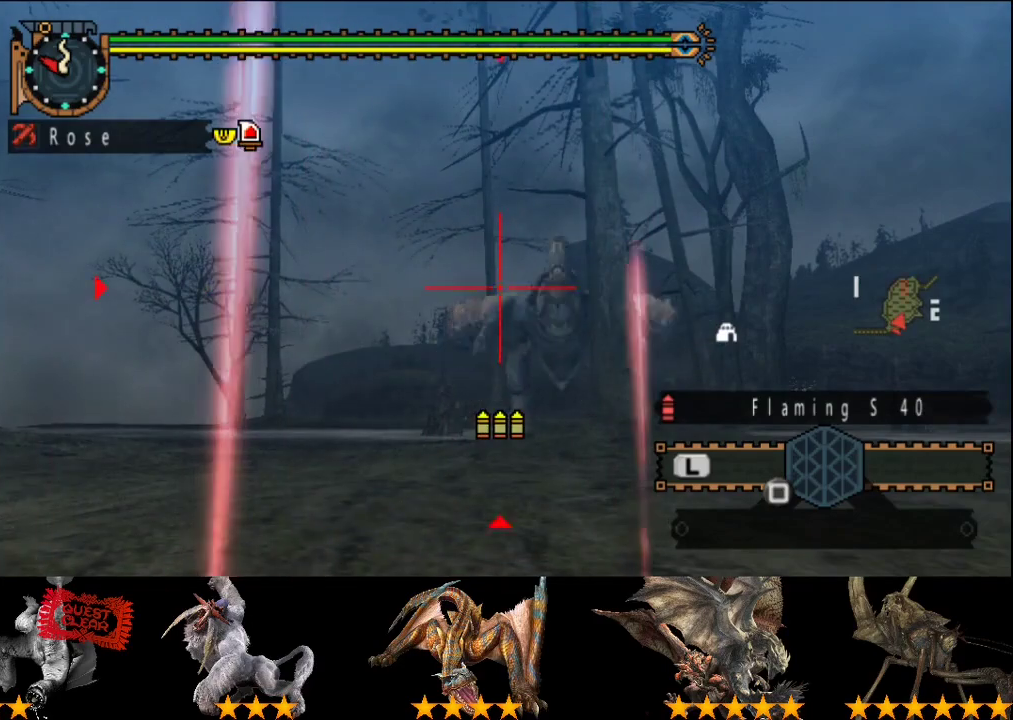
{"buttons": ["CIRCLE"], "left_stick": "center", "right_stick": "center", "events": [[100, "left_stick", "down-right"], [183, "left_stick", "center"], [483, "CIRCLE", "down"]]}
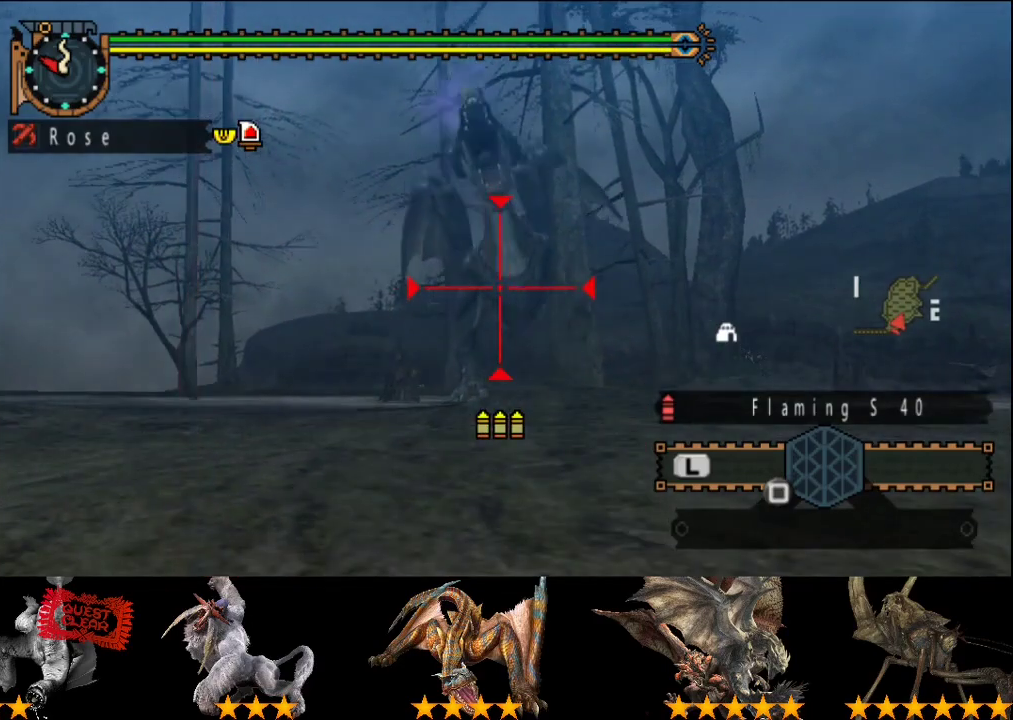
{"buttons": [], "left_stick": "center", "right_stick": "center", "events": [[50, "CIRCLE", "up"], [117, "CIRCLE", "down"], [200, "CIRCLE", "up"], [267, "CIRCLE", "down"], [333, "CIRCLE", "up"], [400, "CIRCLE", "down"], [500, "CIRCLE", "up"]]}
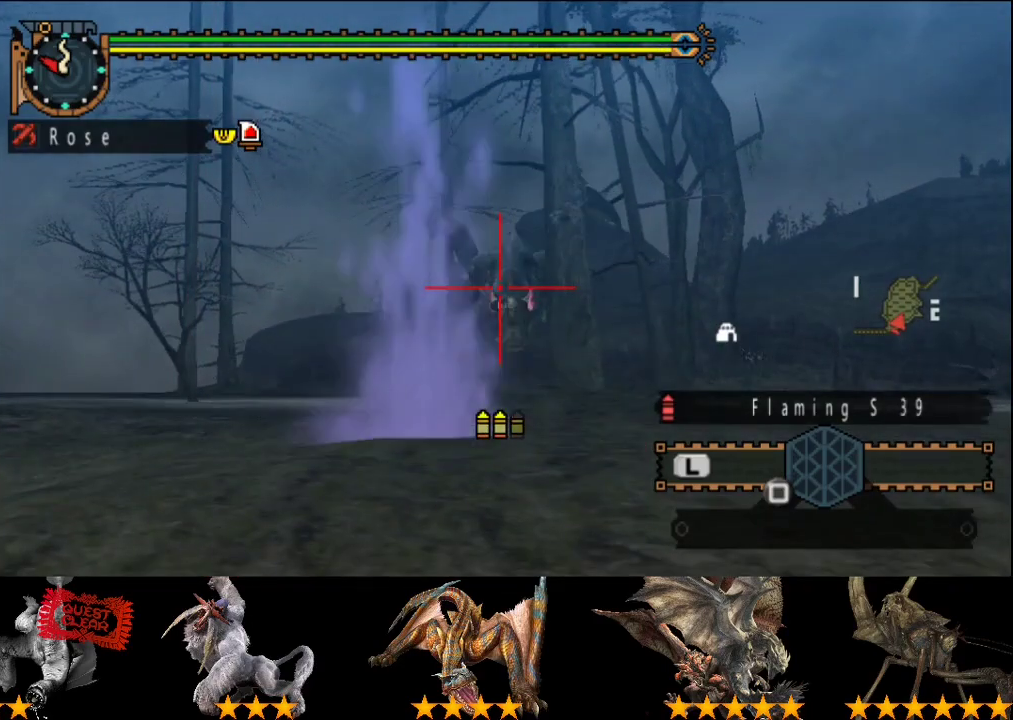
{"buttons": [], "left_stick": "center", "right_stick": "center", "events": [[83, "CIRCLE", "down"], [333, "CIRCLE", "up"]]}
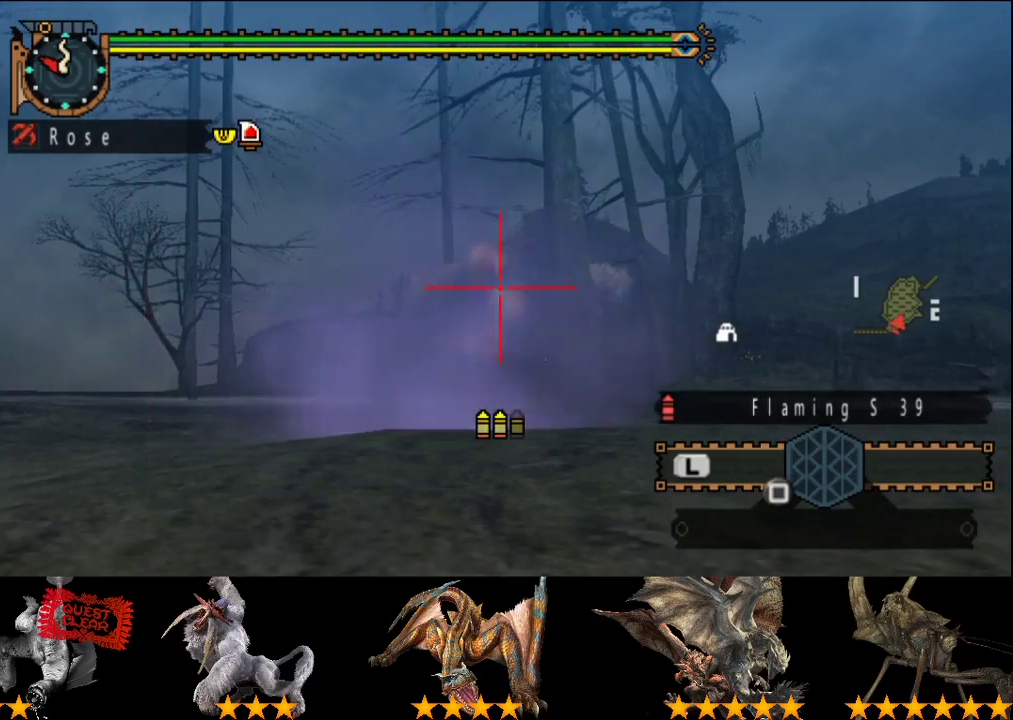
{"buttons": [], "left_stick": "center", "right_stick": "center", "events": [[367, "CIRCLE", "down"], [467, "CIRCLE", "up"]]}
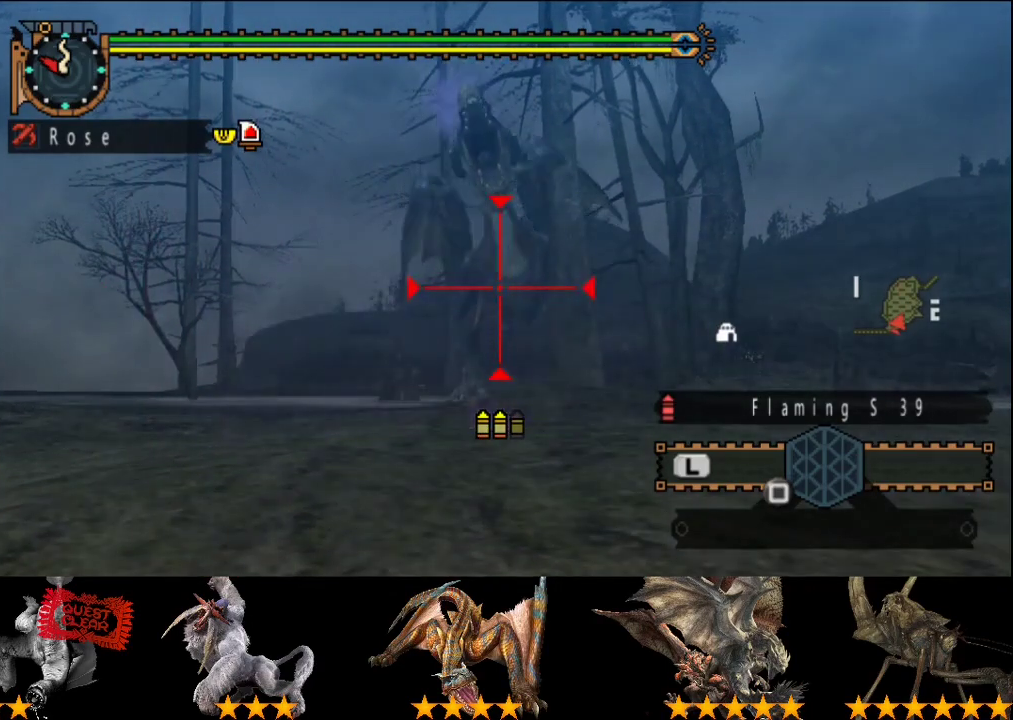
{"buttons": ["CIRCLE"], "left_stick": "center", "right_stick": "center", "events": [[33, "CIRCLE", "down"], [100, "CIRCLE", "up"], [167, "CIRCLE", "down"], [267, "CIRCLE", "up"], [333, "CIRCLE", "down"], [400, "CIRCLE", "up"], [500, "CIRCLE", "down"]]}
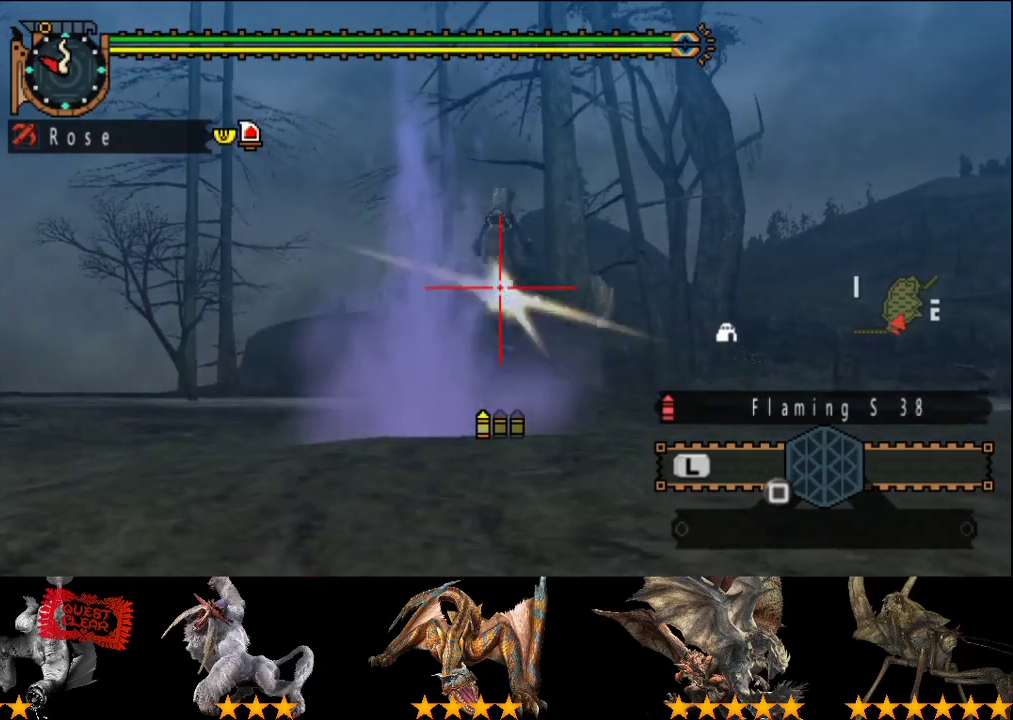
{"buttons": ["CIRCLE"], "left_stick": "center", "right_stick": "center", "events": [[100, "CIRCLE", "up"], [300, "CIRCLE", "down"], [333, "left_stick", "down"], [400, "CIRCLE", "up"], [467, "CIRCLE", "down"], [500, "left_stick", "center"]]}
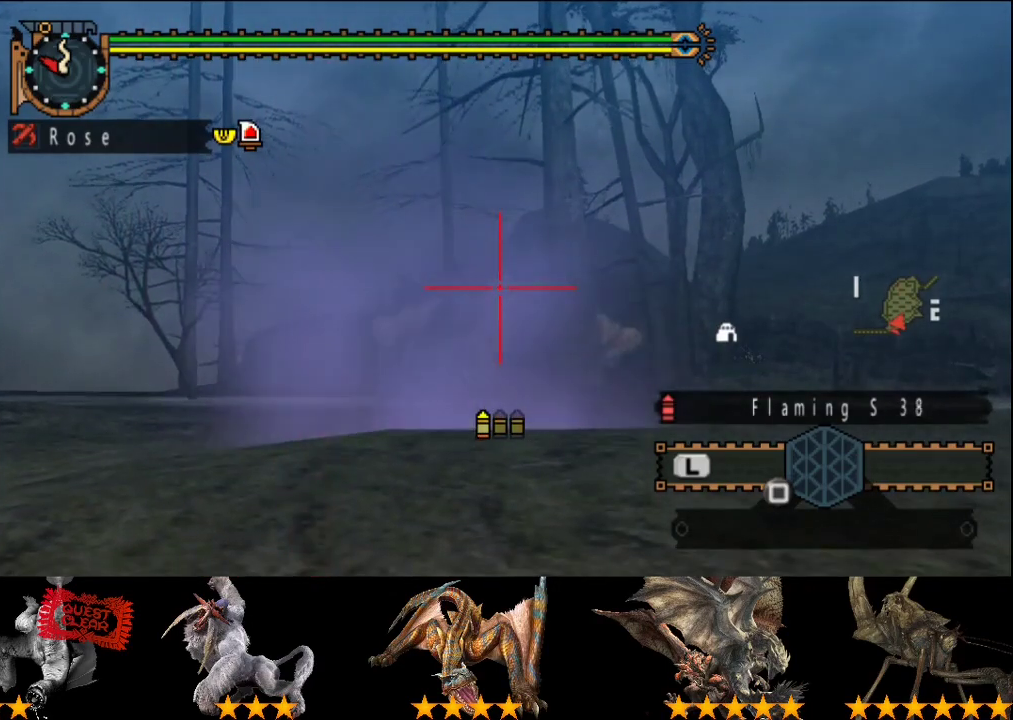
{"buttons": [], "left_stick": "center", "right_stick": "center", "events": [[33, "CIRCLE", "up"], [100, "CIRCLE", "down"], [183, "CIRCLE", "up"], [283, "TRIANGLE", "down"], [350, "TRIANGLE", "up"], [417, "TRIANGLE", "down"], [483, "TRIANGLE", "up"]]}
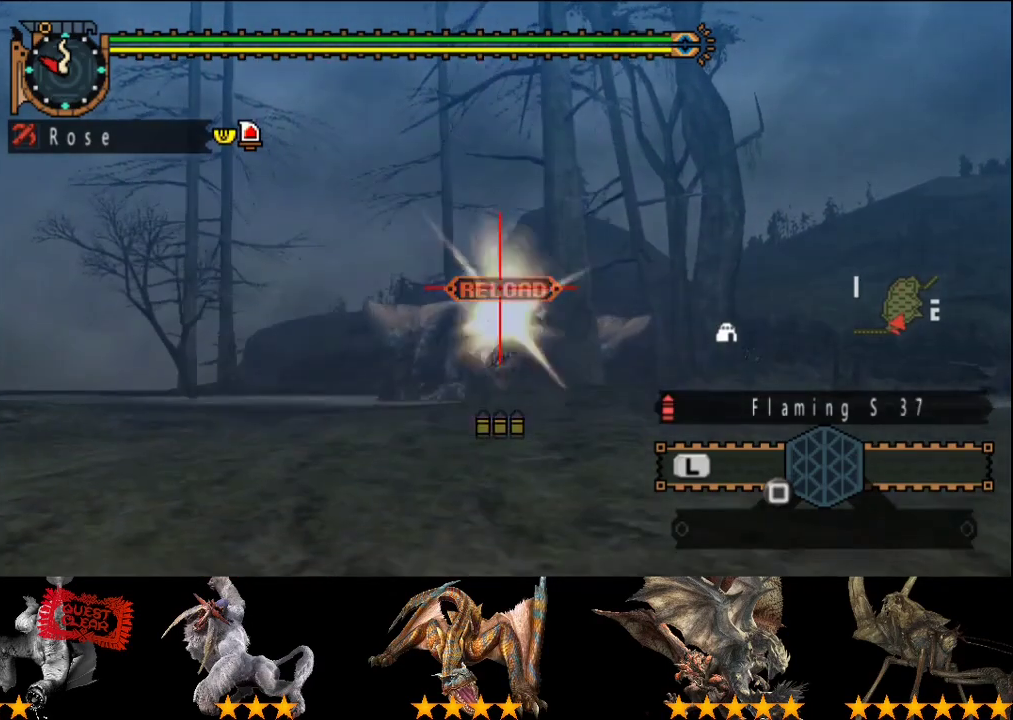
{"buttons": ["TRIANGLE"], "left_stick": "center", "right_stick": "center", "events": [[50, "TRIANGLE", "down"], [283, "TRIANGLE", "up"], [350, "TRIANGLE", "down"], [417, "TRIANGLE", "up"], [483, "TRIANGLE", "down"]]}
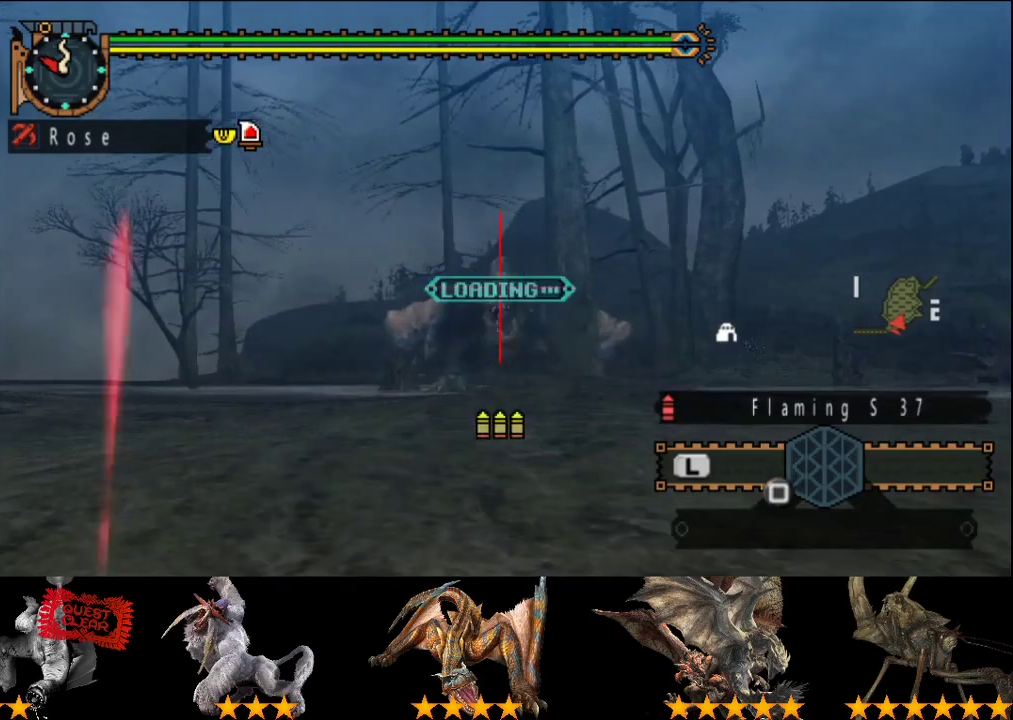
{"buttons": [], "left_stick": "center", "right_stick": "center", "events": [[83, "TRIANGLE", "up"], [150, "TRIANGLE", "down"], [250, "TRIANGLE", "up"]]}
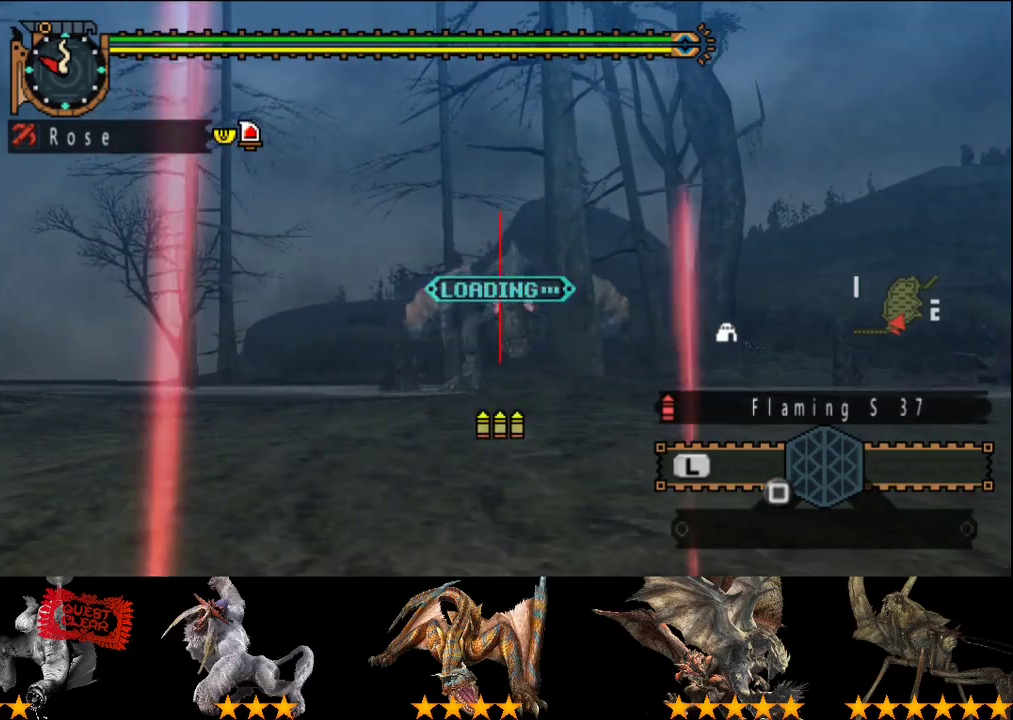
{"buttons": ["CIRCLE"], "left_stick": "center", "right_stick": "center", "events": [[200, "CIRCLE", "down"], [300, "CIRCLE", "up"], [500, "CIRCLE", "down"]]}
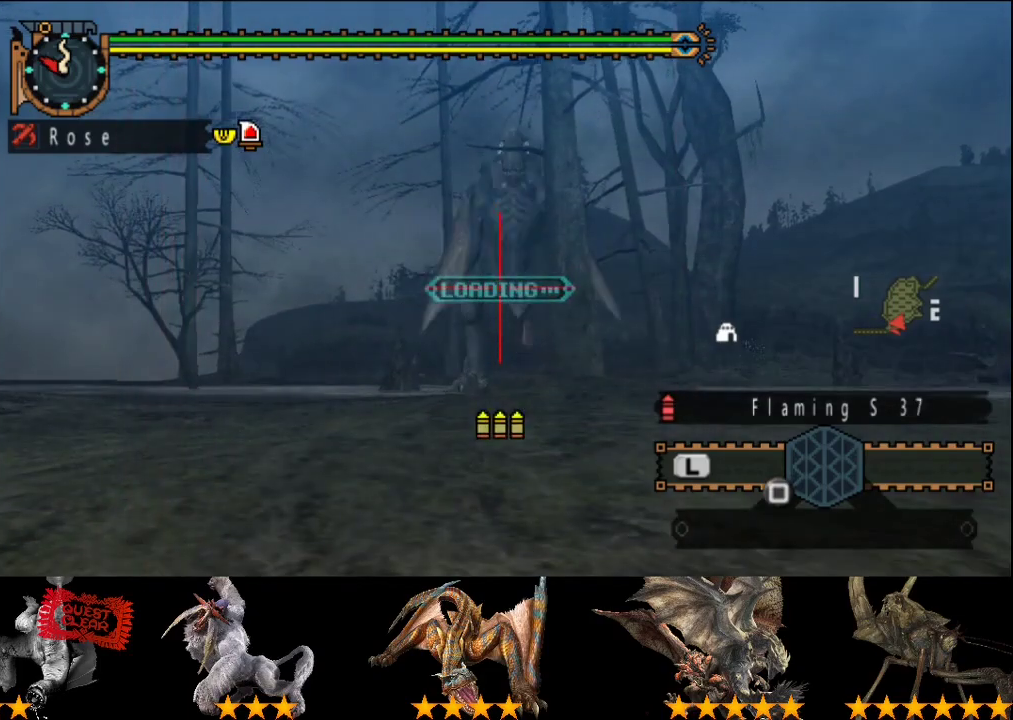
{"buttons": ["CIRCLE"], "left_stick": "center", "right_stick": "center", "events": [[100, "CIRCLE", "up"], [200, "CIRCLE", "down"], [250, "CIRCLE", "up"], [317, "CIRCLE", "down"]]}
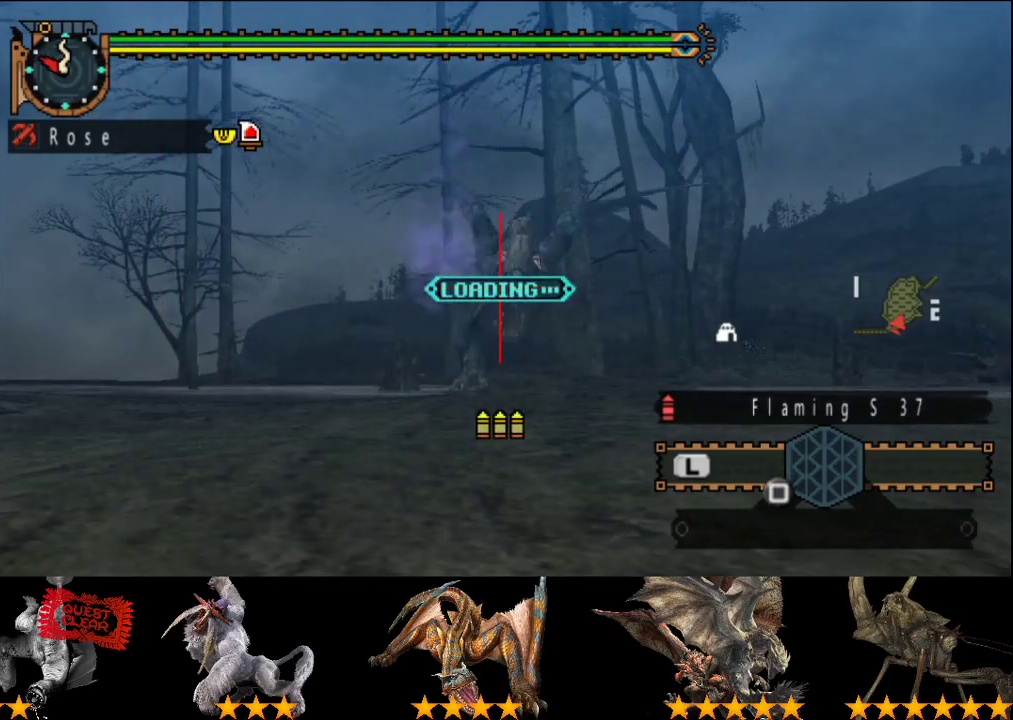
{"buttons": [], "left_stick": "center", "right_stick": "center", "events": [[50, "CIRCLE", "up"]]}
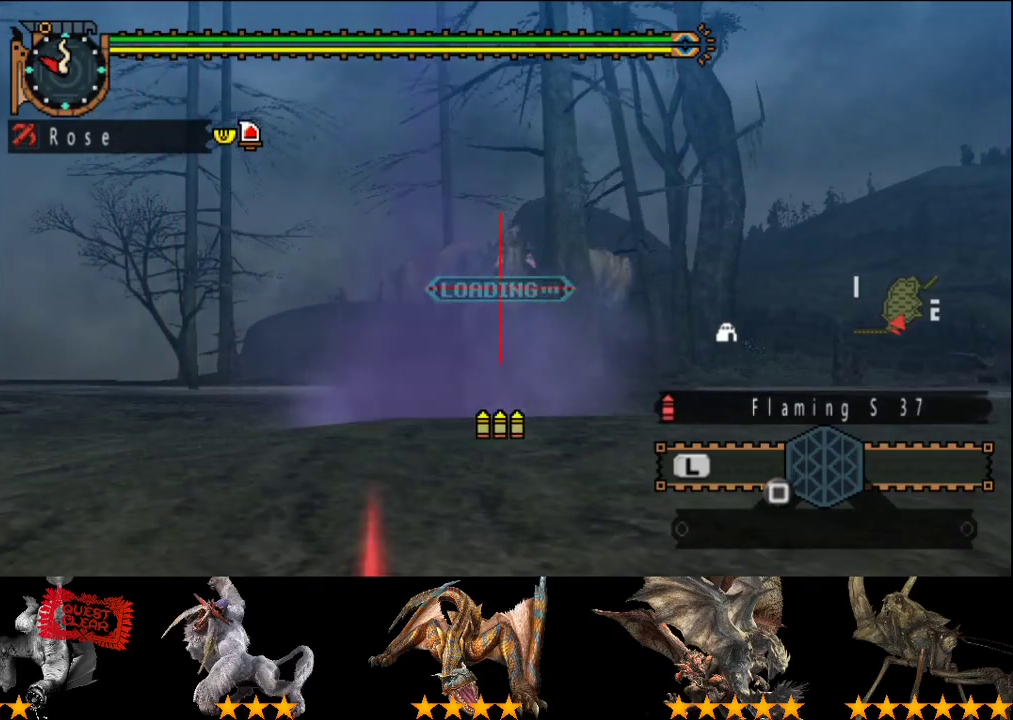
{"buttons": ["CIRCLE"], "left_stick": "center", "right_stick": "center", "events": [[17, "left_stick", "up"], [83, "left_stick", "center"], [483, "CIRCLE", "down"]]}
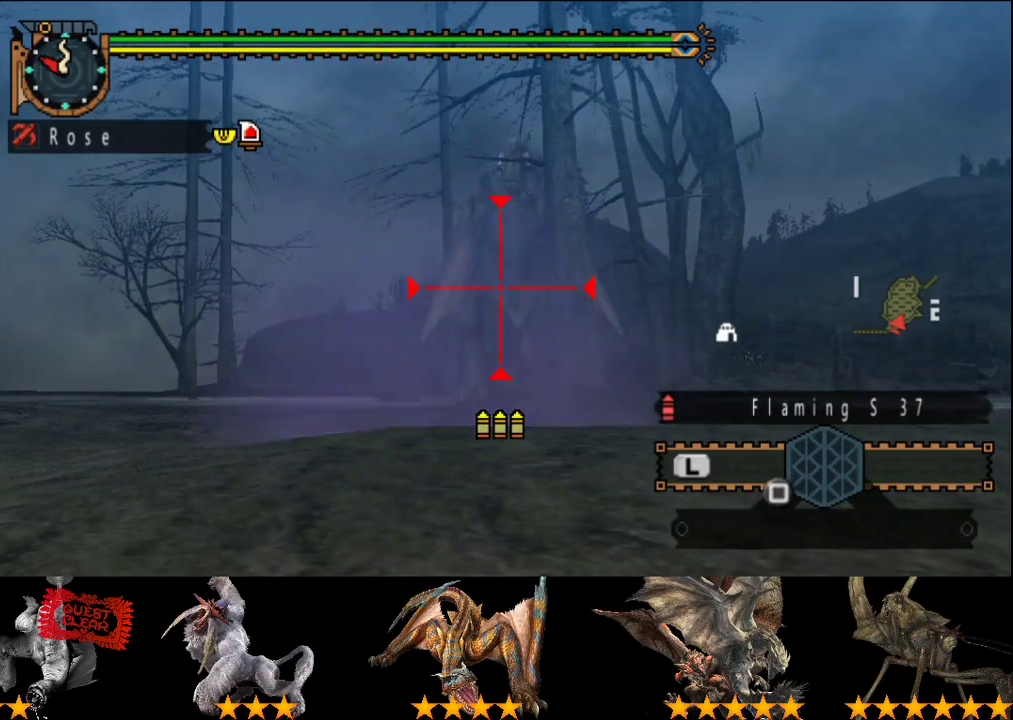
{"buttons": [], "left_stick": "center", "right_stick": "center", "events": [[83, "CIRCLE", "up"], [150, "CIRCLE", "down"], [250, "CIRCLE", "up"], [350, "CIRCLE", "down"], [417, "CIRCLE", "up"]]}
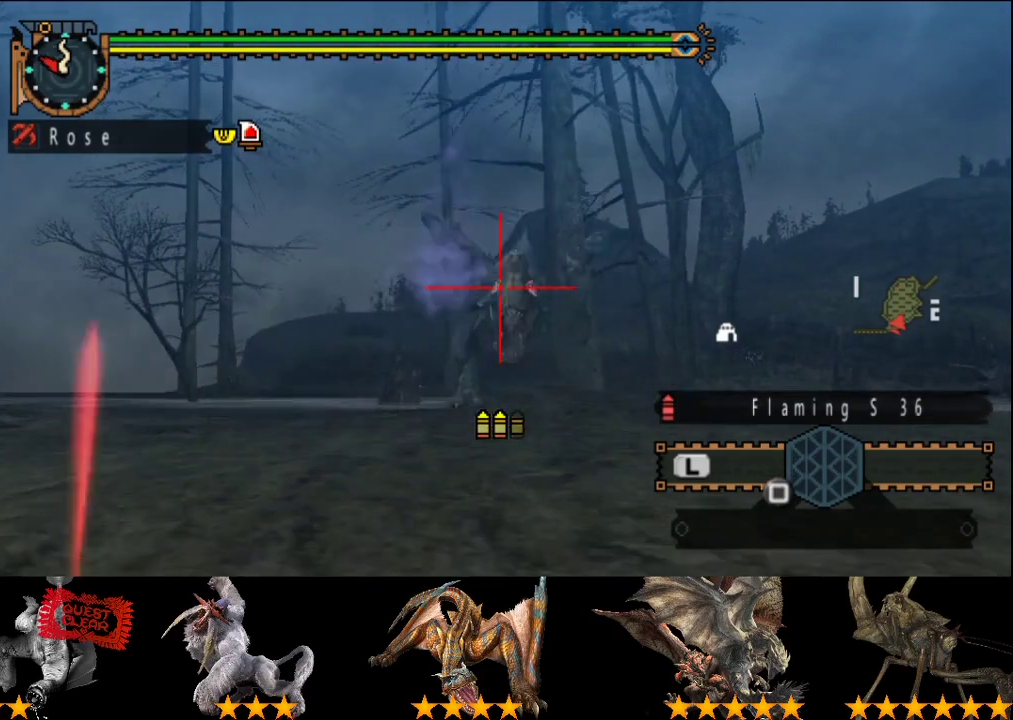
{"buttons": [], "left_stick": "center", "right_stick": "center", "events": [[17, "CIRCLE", "down"], [83, "CIRCLE", "up"], [150, "CIRCLE", "down"], [233, "CIRCLE", "up"]]}
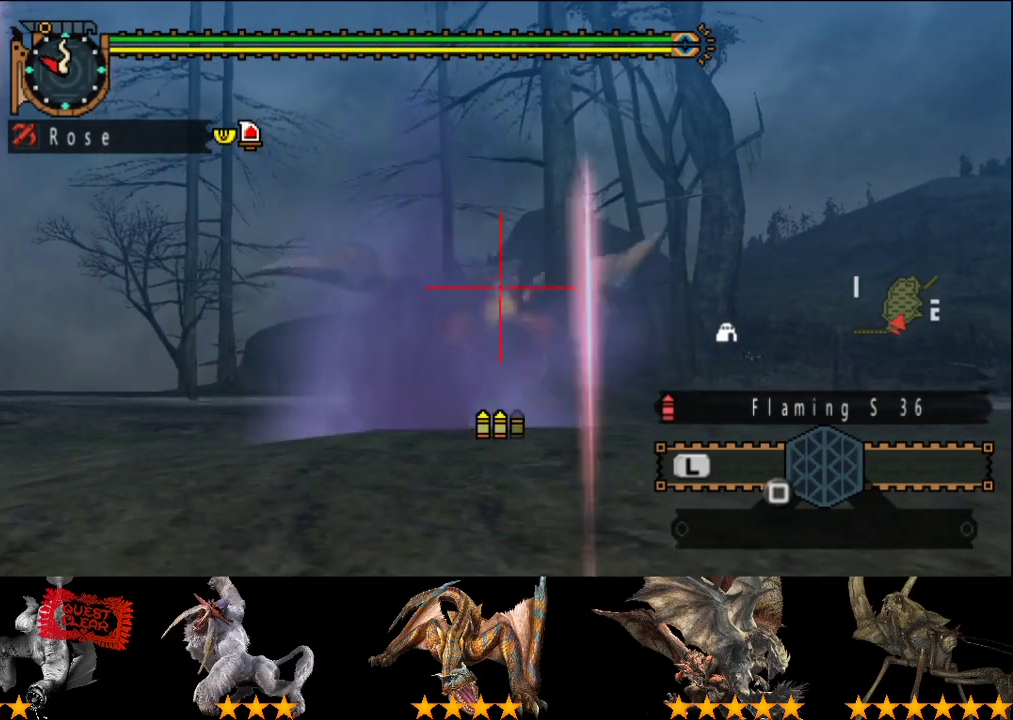
{"buttons": [], "left_stick": "up", "right_stick": "center", "events": [[167, "R2", "down"], [267, "R2", "up"], [300, "left_stick", "up"]]}
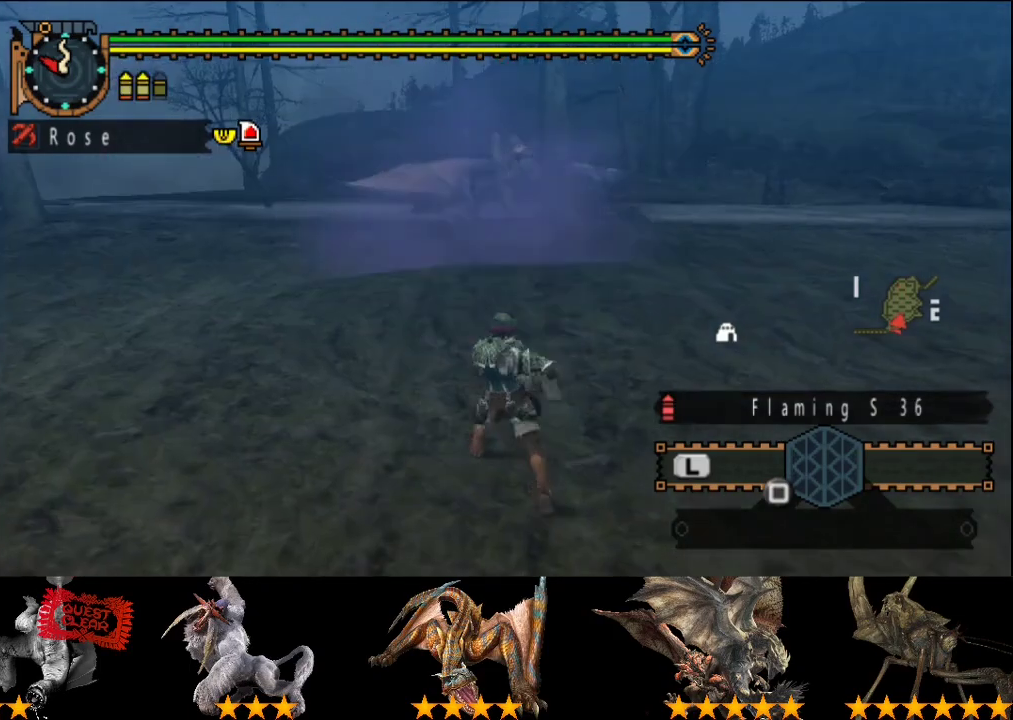
{"buttons": [], "left_stick": "up", "right_stick": "center", "events": []}
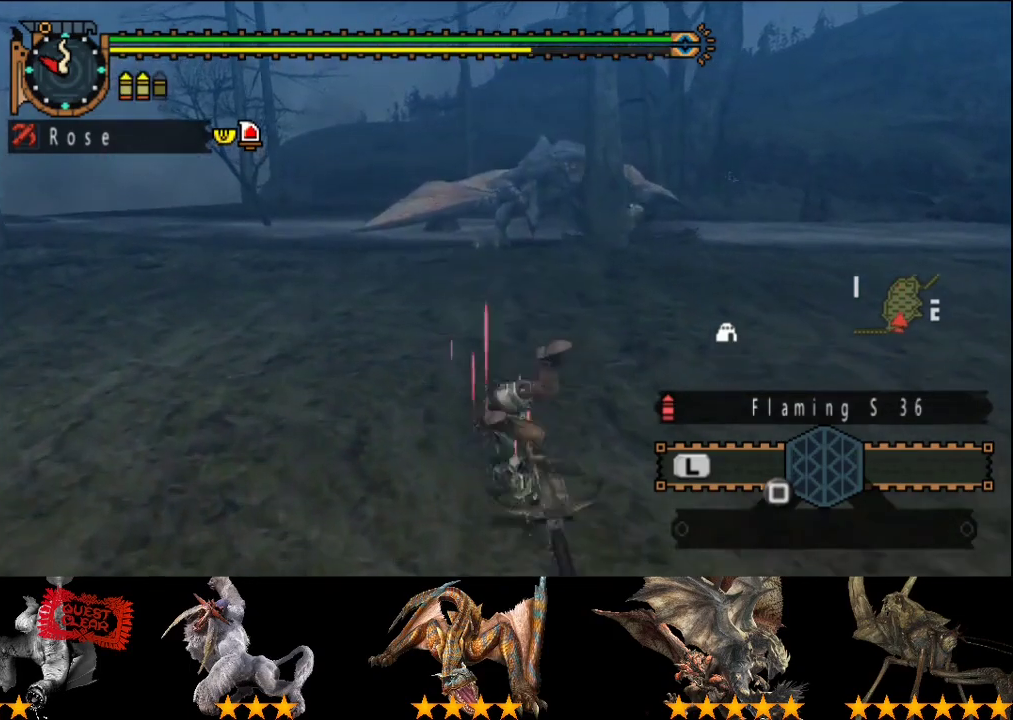
{"buttons": [], "left_stick": "up", "right_stick": "center", "events": []}
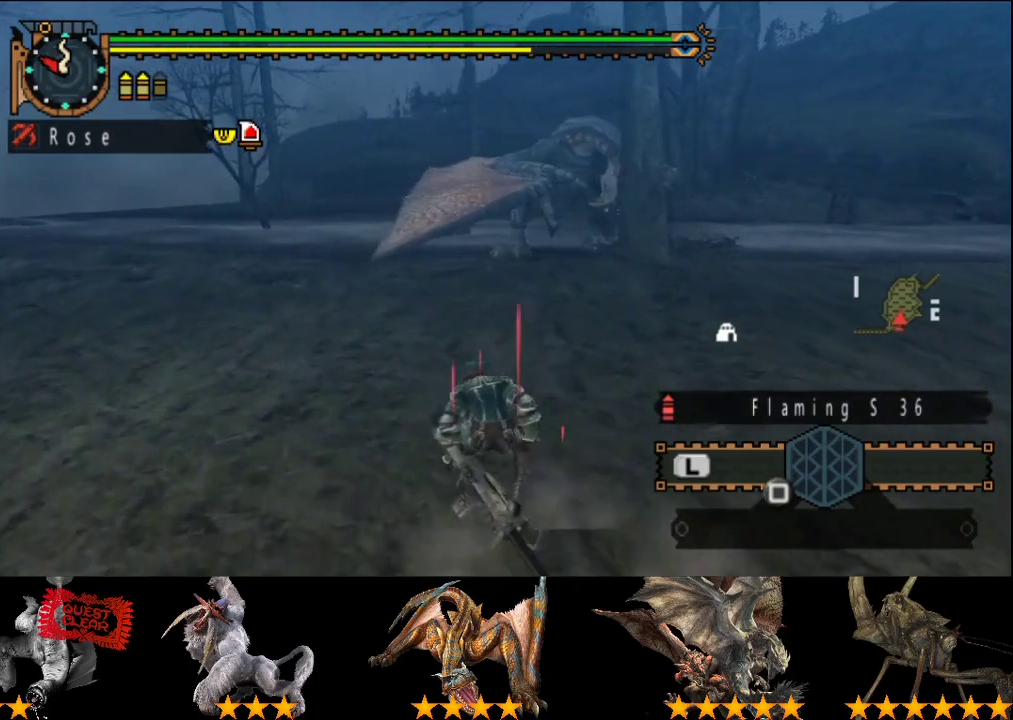
{"buttons": [], "left_stick": "up-left", "right_stick": "center", "events": [[150, "CROSS", "down"], [217, "CROSS", "up"], [450, "left_stick", "up-left"]]}
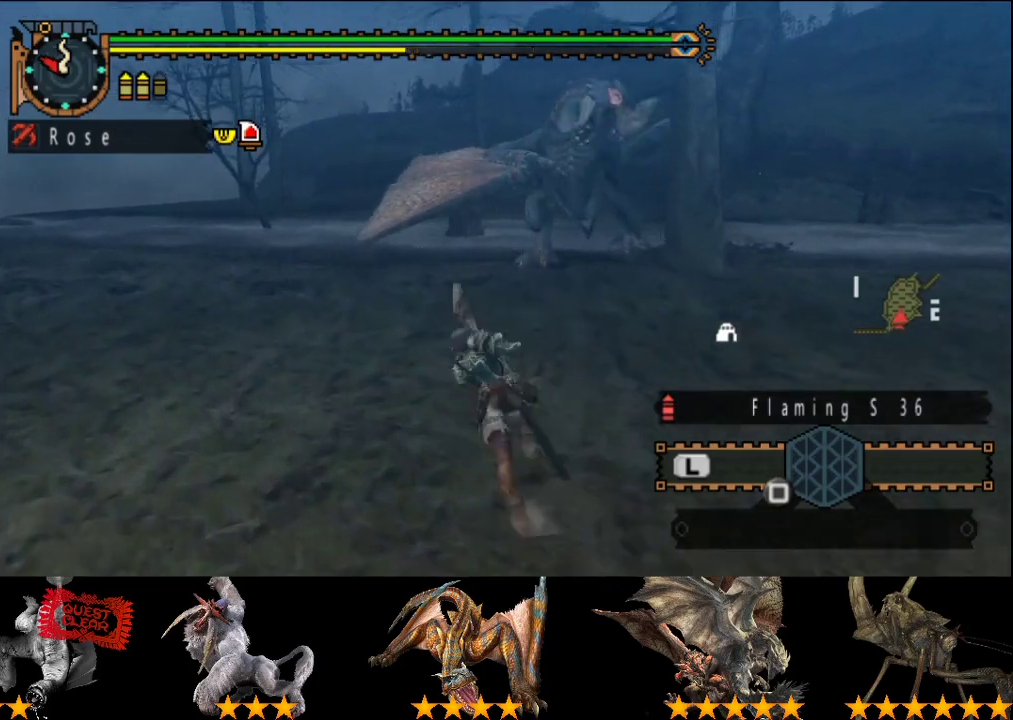
{"buttons": [], "left_stick": "center", "right_stick": "center", "events": [[17, "left_stick", "center"], [150, "TRIANGLE", "down"], [250, "TRIANGLE", "up"]]}
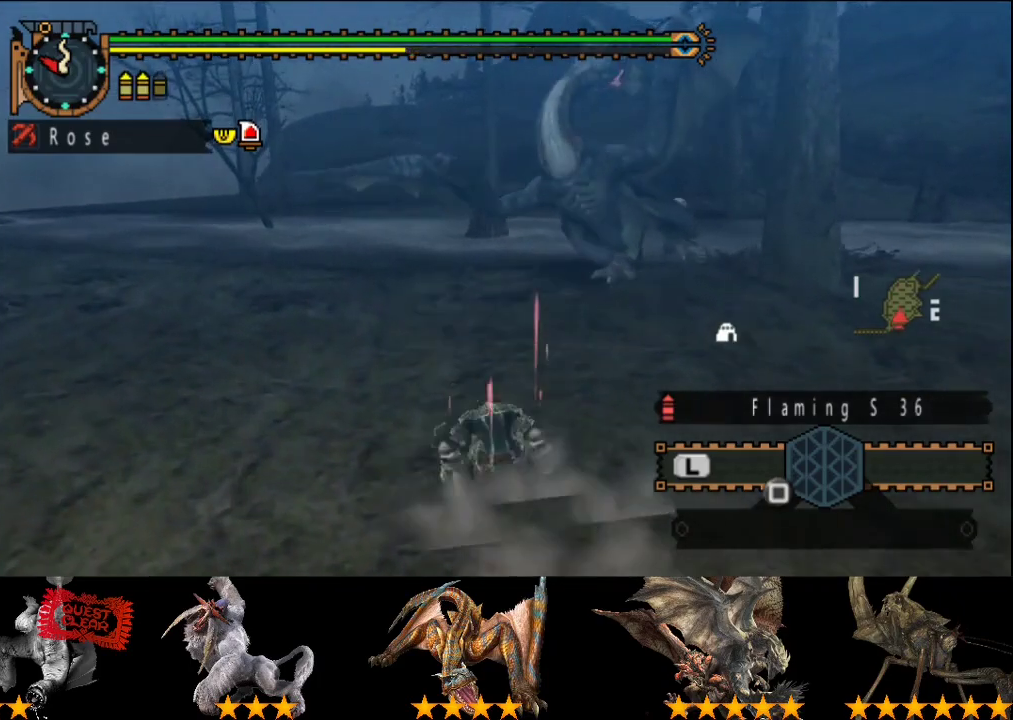
{"buttons": ["R2"], "left_stick": "center", "right_stick": "center", "events": [[283, "left_stick", "up"], [400, "TRIANGLE", "down"], [433, "R2", "down"], [433, "left_stick", "center"], [500, "TRIANGLE", "up"]]}